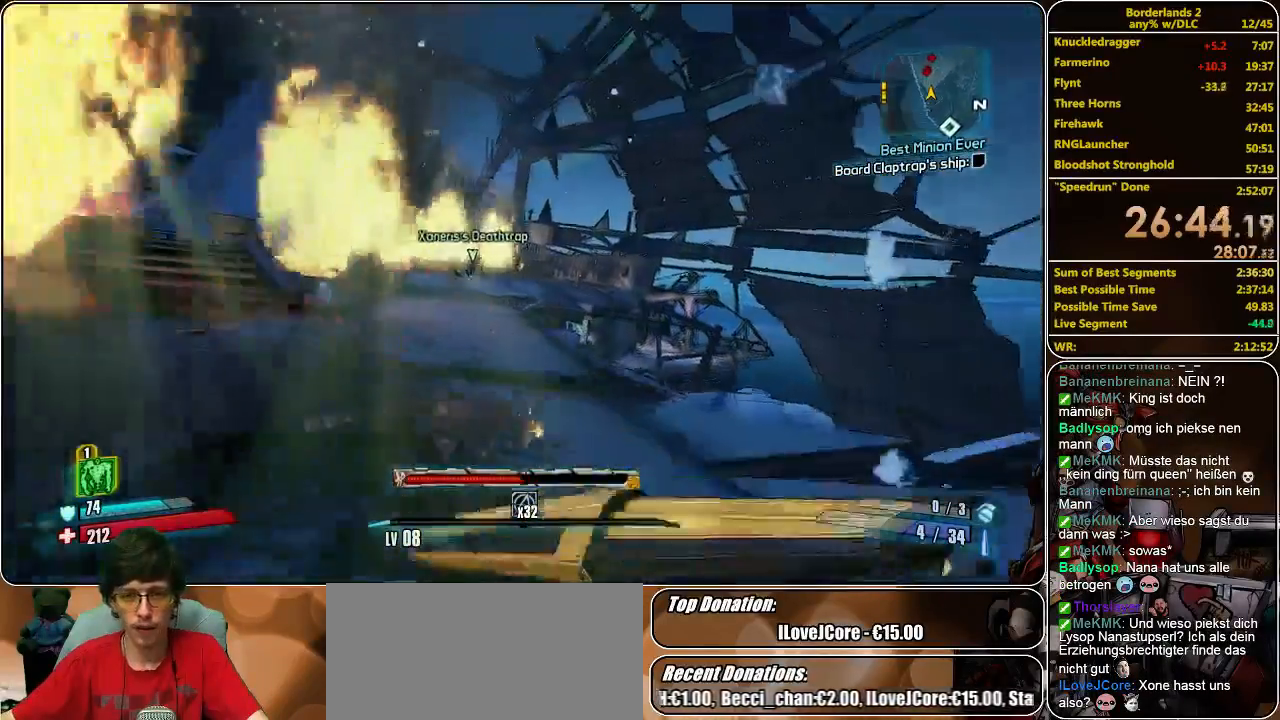
Gameplay with keyboard and mouse; each line is a JSON object with the keys and mouse buttons held at the frame after it. "events" lists presses ("down") and releases ("up") of "a", "alt", "c", "ctrl", "d", "e", "f", "q", "r", "s", "shift", "space", "tab", "v", "w", "x", "z", "mouse_left", "mouse_middle", "mouse_right", "mouse_wheel_up" and "mouse_wheel_down" between this image and that frame as [ms after this image, input, new state], when the widget could be followed in between. "mouse_left", "mouse_middle", "mouse_right", "mouse_wheel_up", "mouse_wheel_down" = the "left", "middle", "right", "wheel_up", "wheel_down" buttons of the "mouse" list. No other keys are recorded. Mouse movement is not recorded.
{"keys": ["shift", "w"], "mouse": [], "events": []}
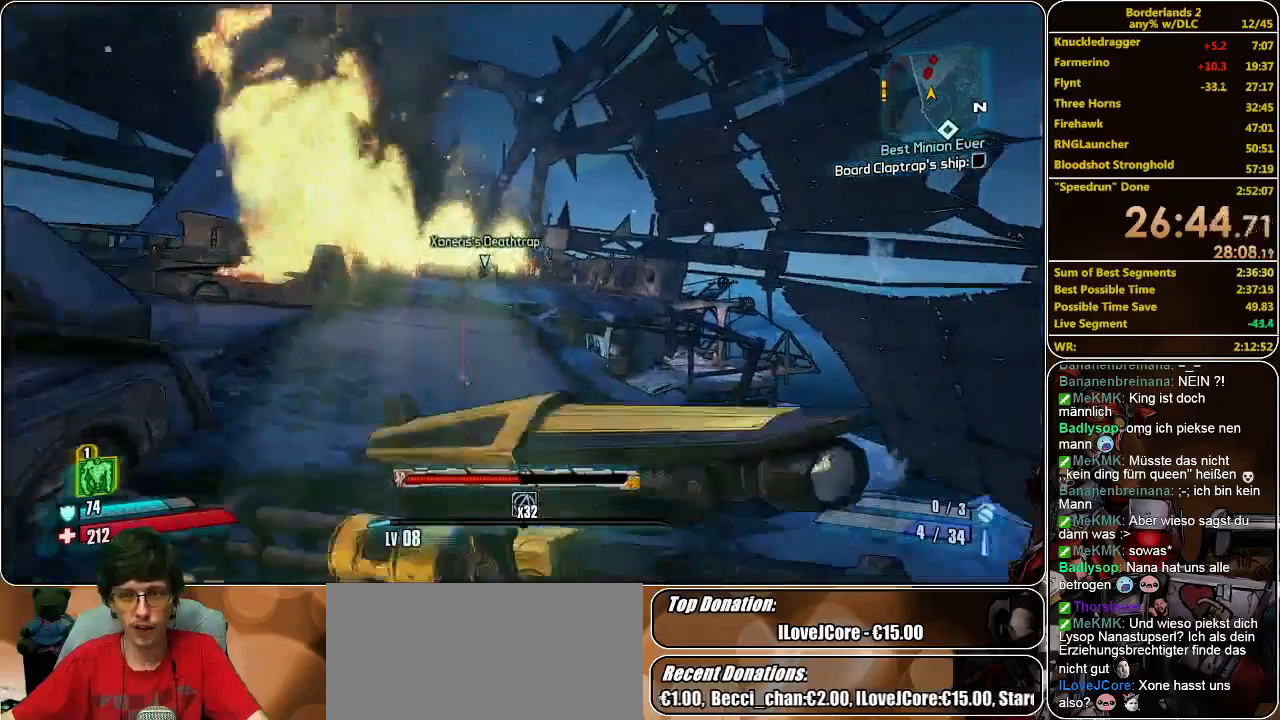
{"keys": ["shift", "w"], "mouse": [], "events": []}
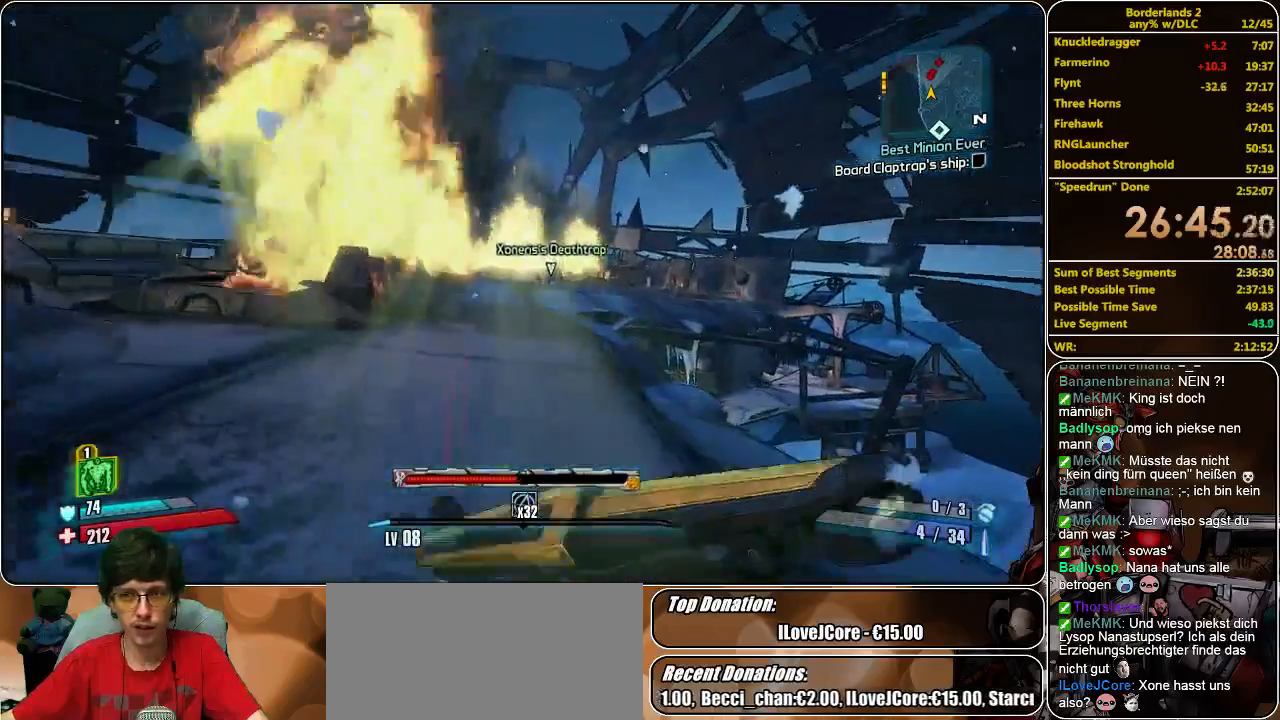
{"keys": ["shift", "w"], "mouse": [], "events": []}
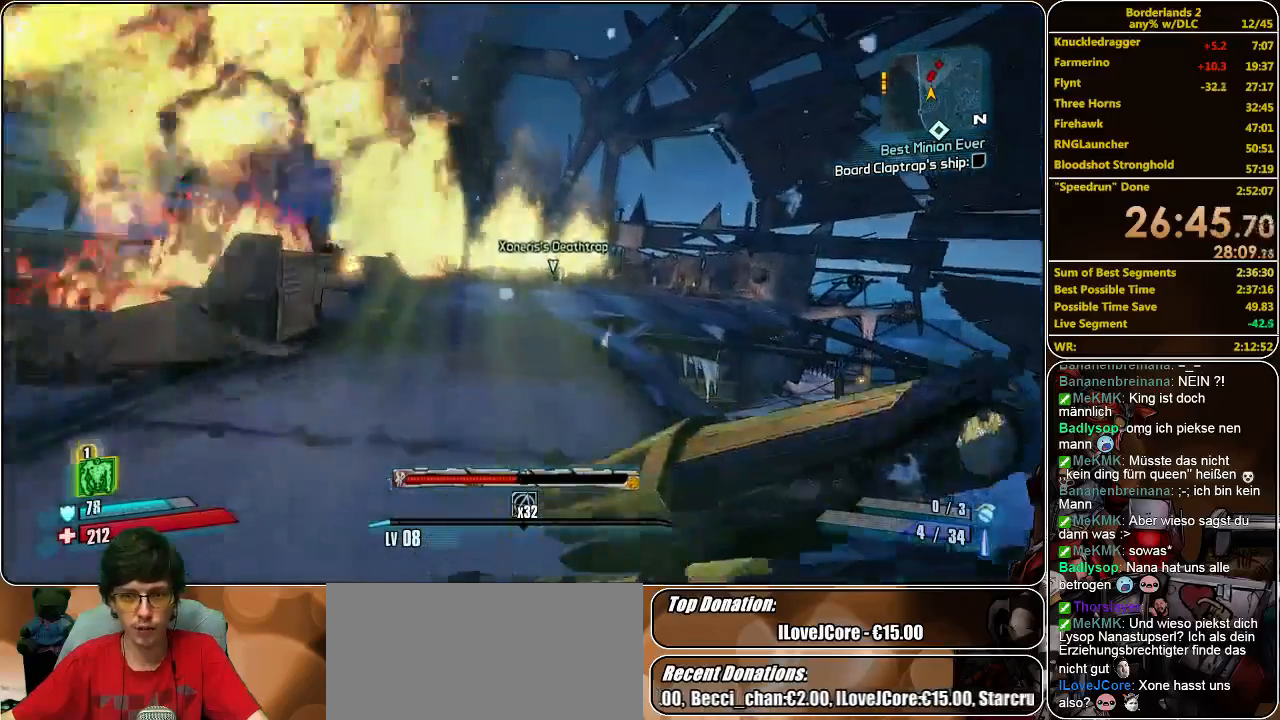
{"keys": ["a", "shift", "w"], "mouse": [], "events": [[467, "a", "down"]]}
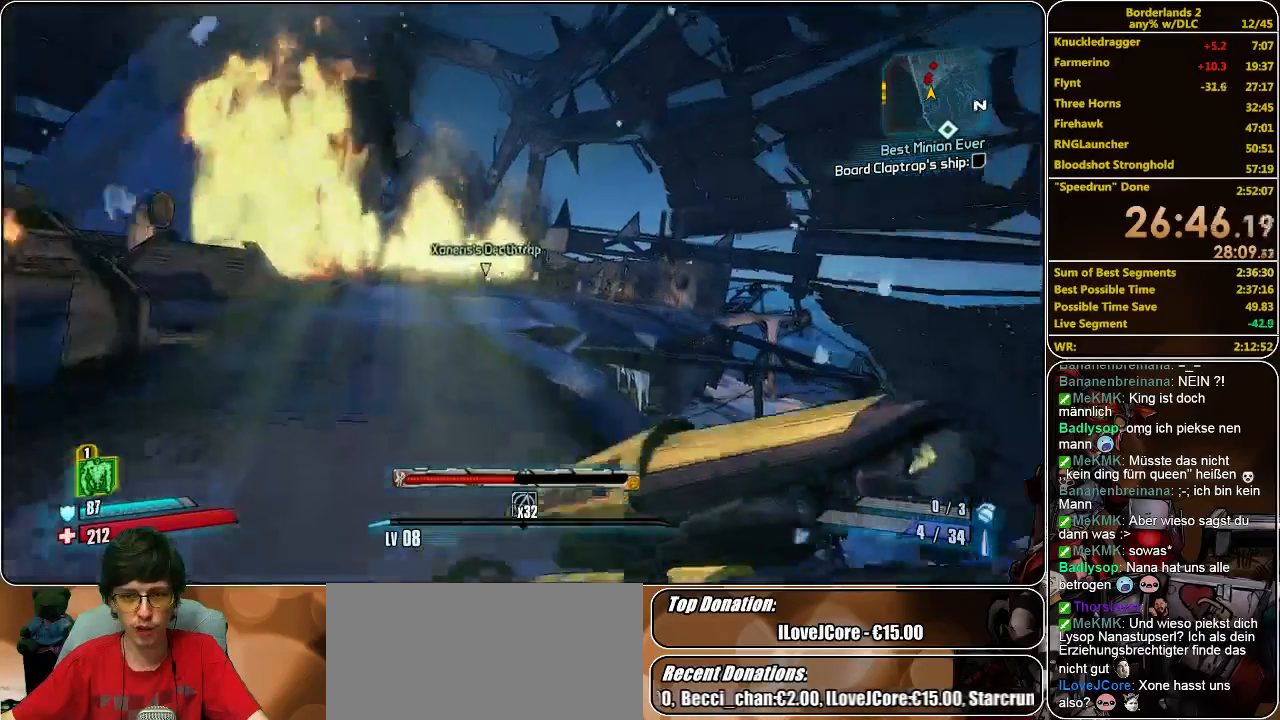
{"keys": [], "mouse": ["right"], "events": [[67, "mouse_right", "down"], [100, "a", "up"], [100, "shift", "up"], [233, "w", "up"]]}
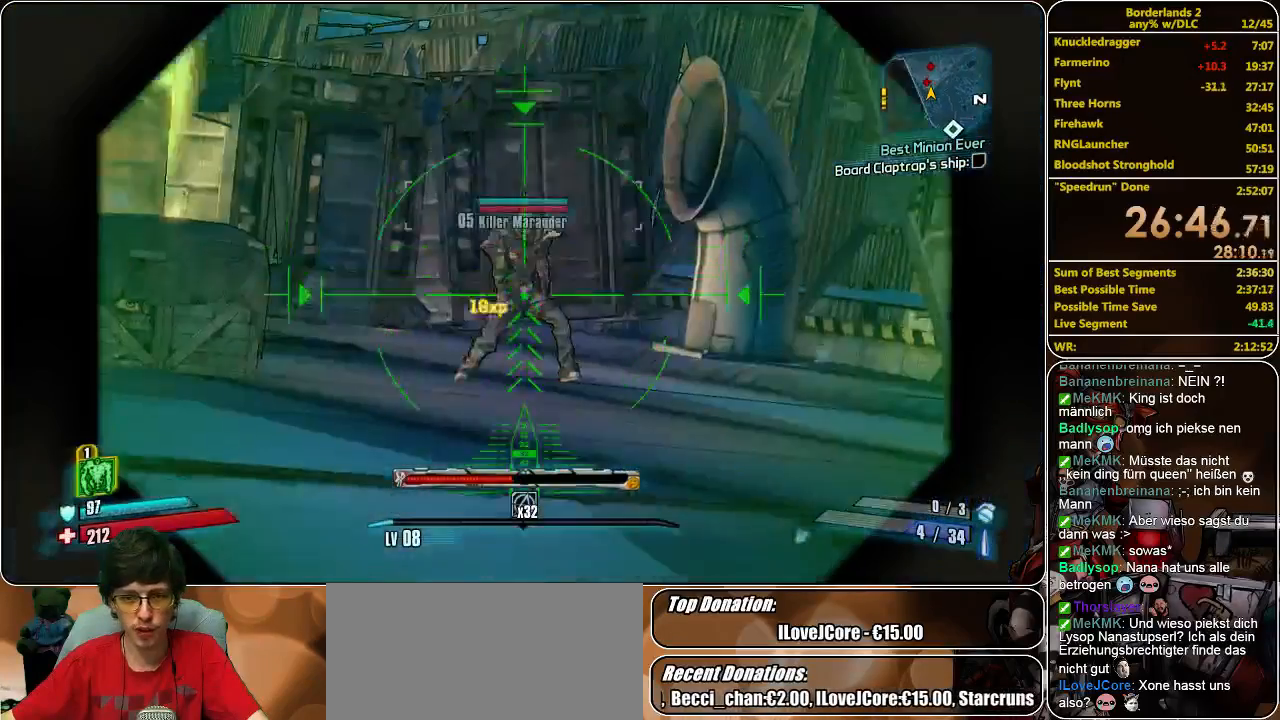
{"keys": [], "mouse": ["right"], "events": []}
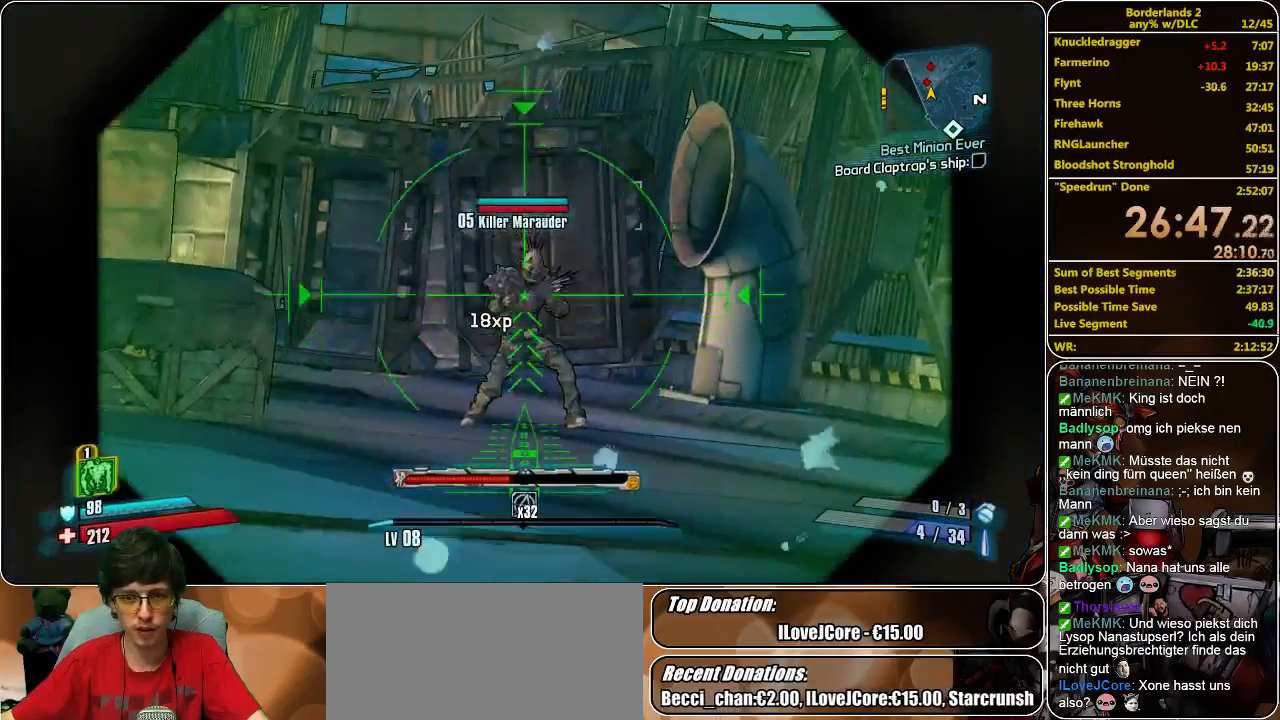
{"keys": [], "mouse": [], "events": [[333, "mouse_left", "down"], [433, "mouse_right", "up"], [467, "mouse_left", "up"]]}
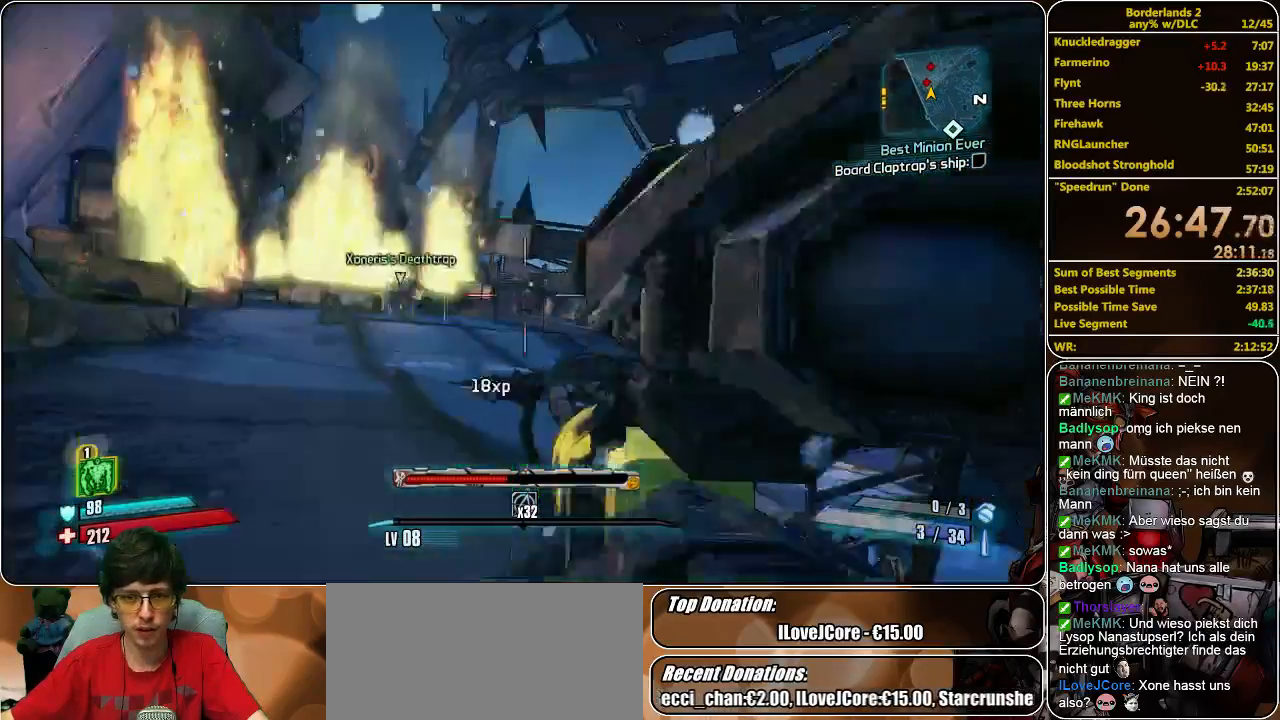
{"keys": [], "mouse": ["right"], "events": [[333, "mouse_right", "down"]]}
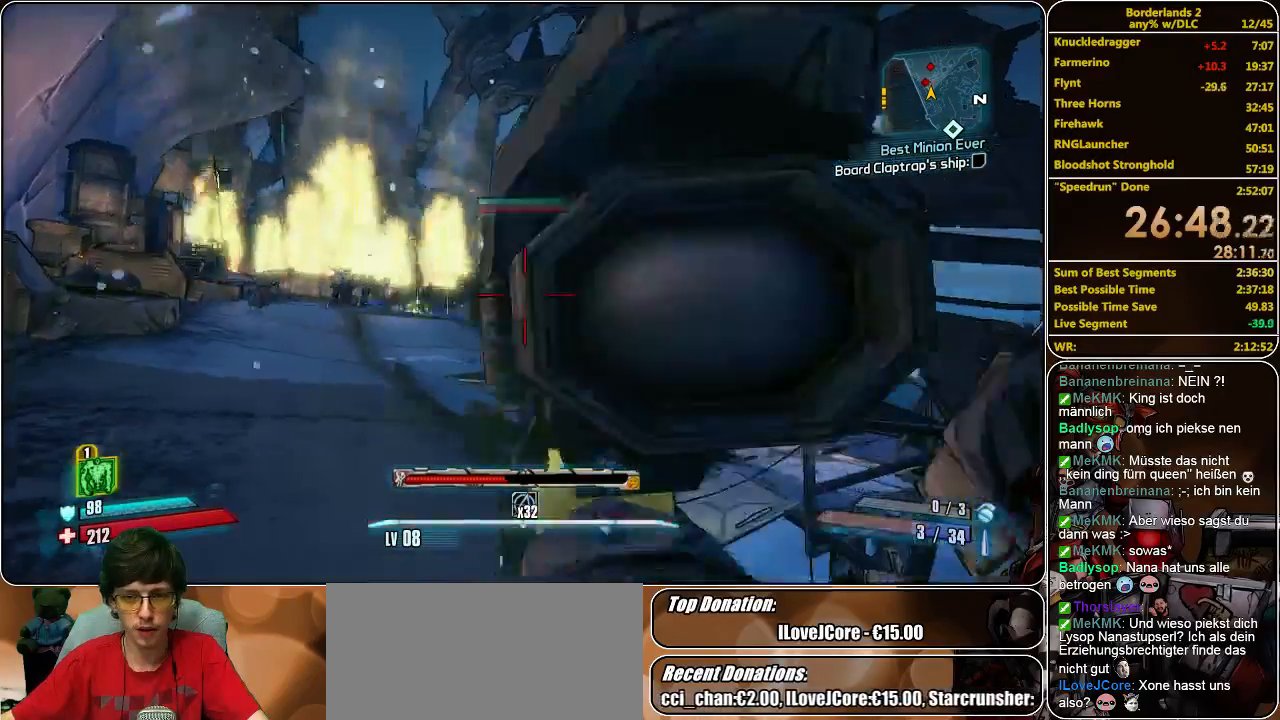
{"keys": [], "mouse": ["right"], "events": []}
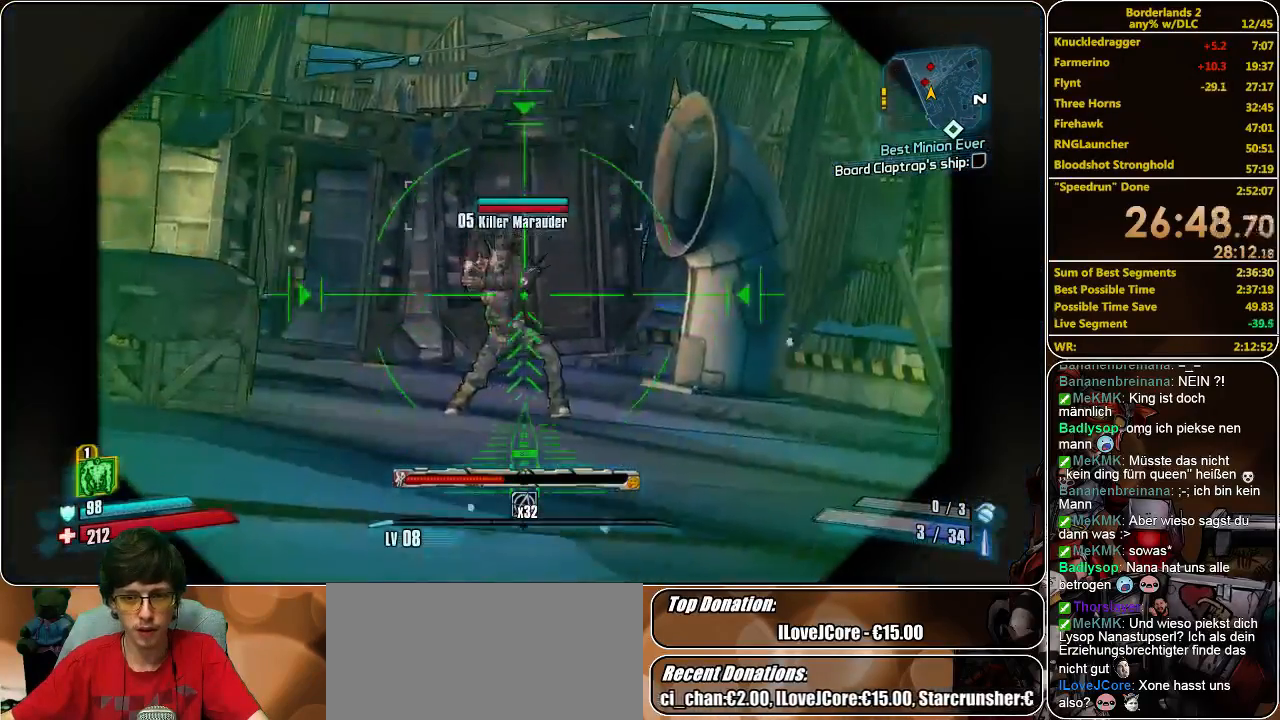
{"keys": [], "mouse": ["left", "right"], "events": [[433, "mouse_left", "down"]]}
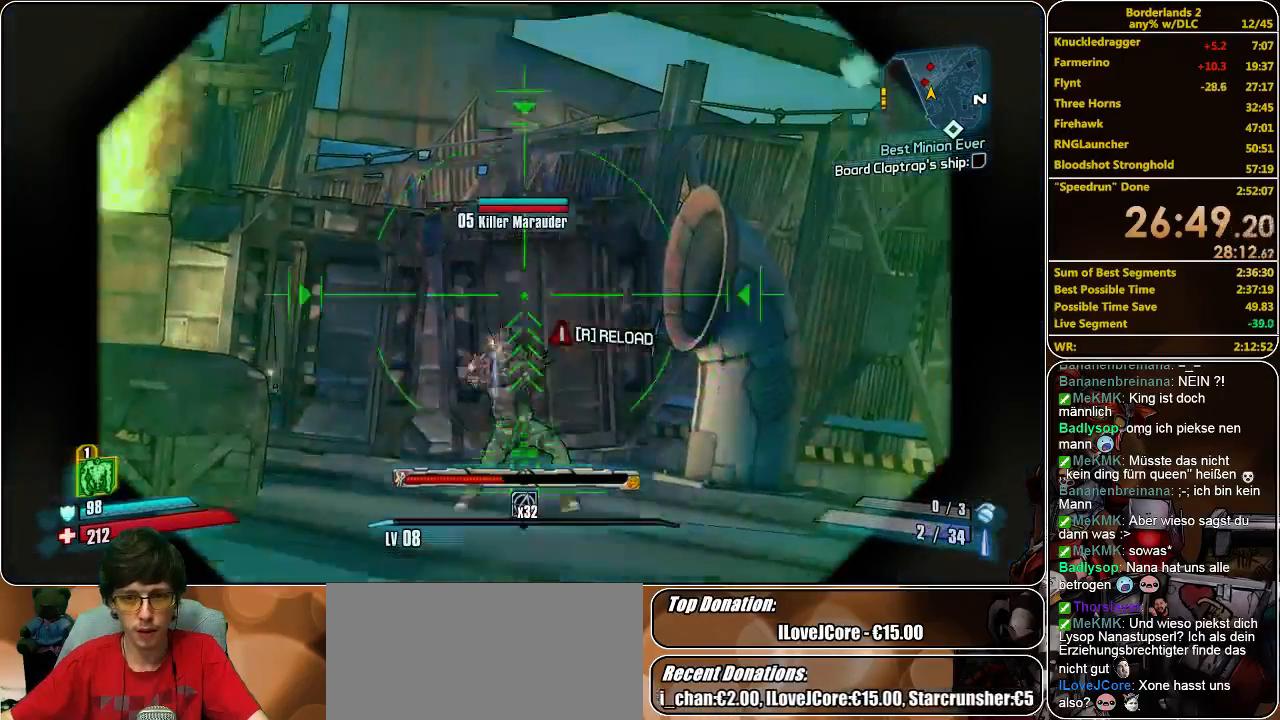
{"keys": [], "mouse": [], "events": [[33, "mouse_right", "up"], [67, "mouse_left", "up"]]}
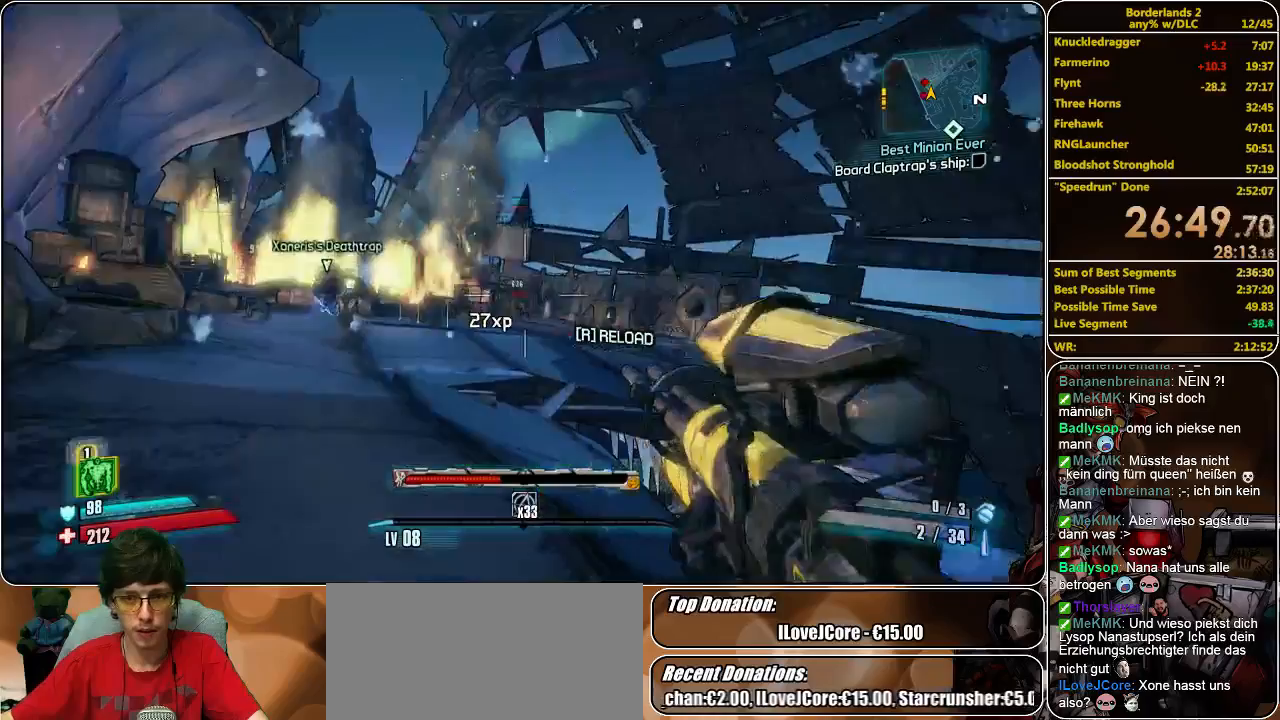
{"keys": [], "mouse": ["right"], "events": [[100, "a", "down"], [267, "w", "down"], [367, "a", "up"], [433, "w", "up"], [500, "mouse_right", "down"]]}
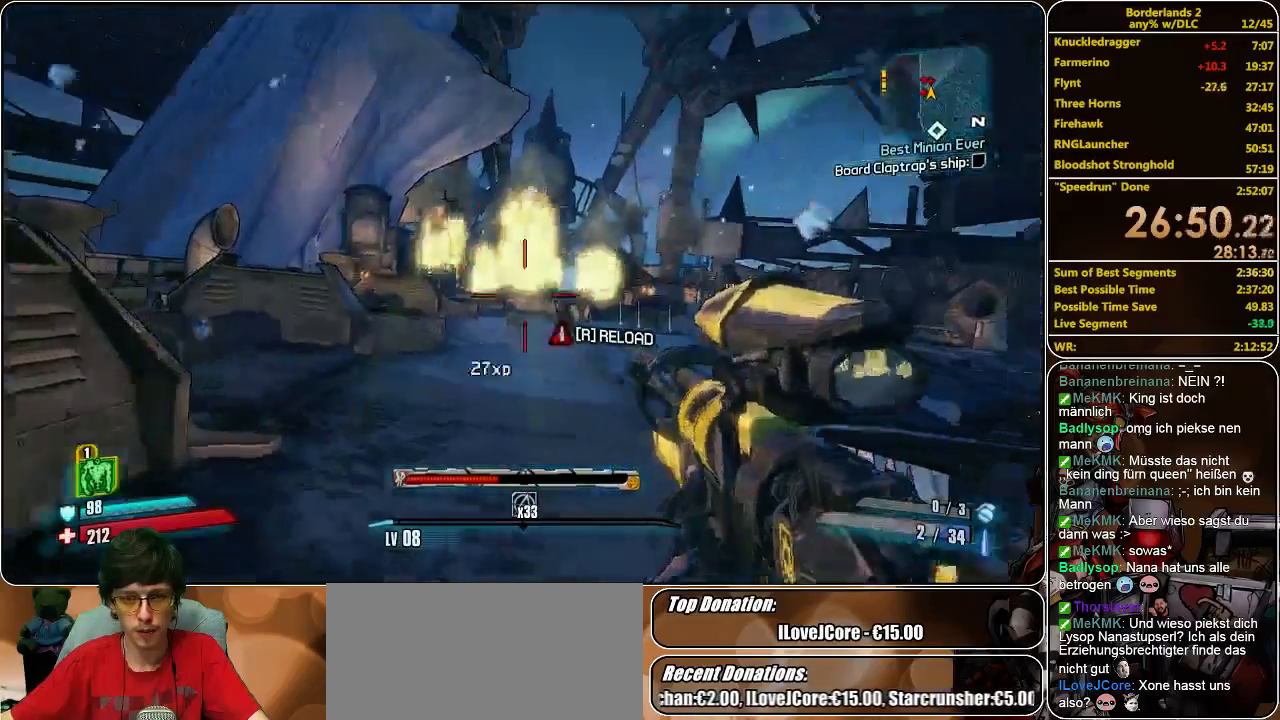
{"keys": [], "mouse": ["right"], "events": []}
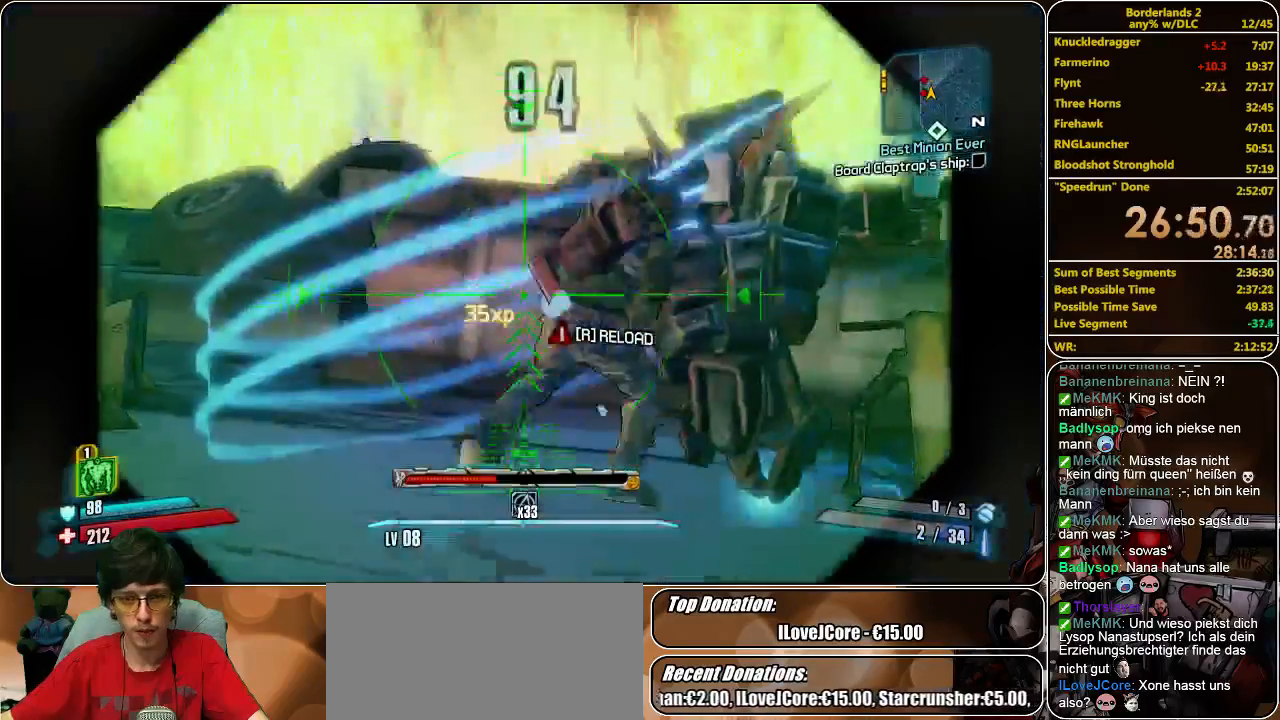
{"keys": ["w"], "mouse": [], "events": [[167, "mouse_left", "down"], [267, "mouse_left", "up"], [300, "mouse_right", "up"], [467, "w", "down"]]}
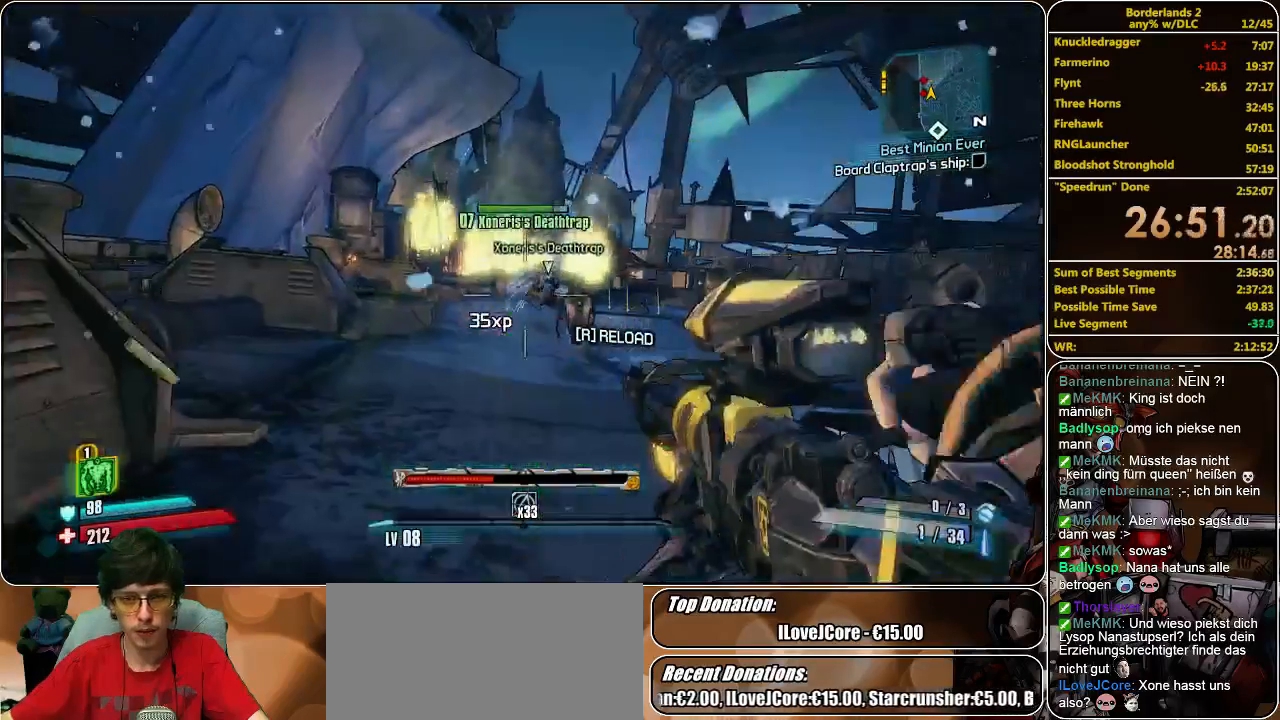
{"keys": ["w"], "mouse": [], "events": []}
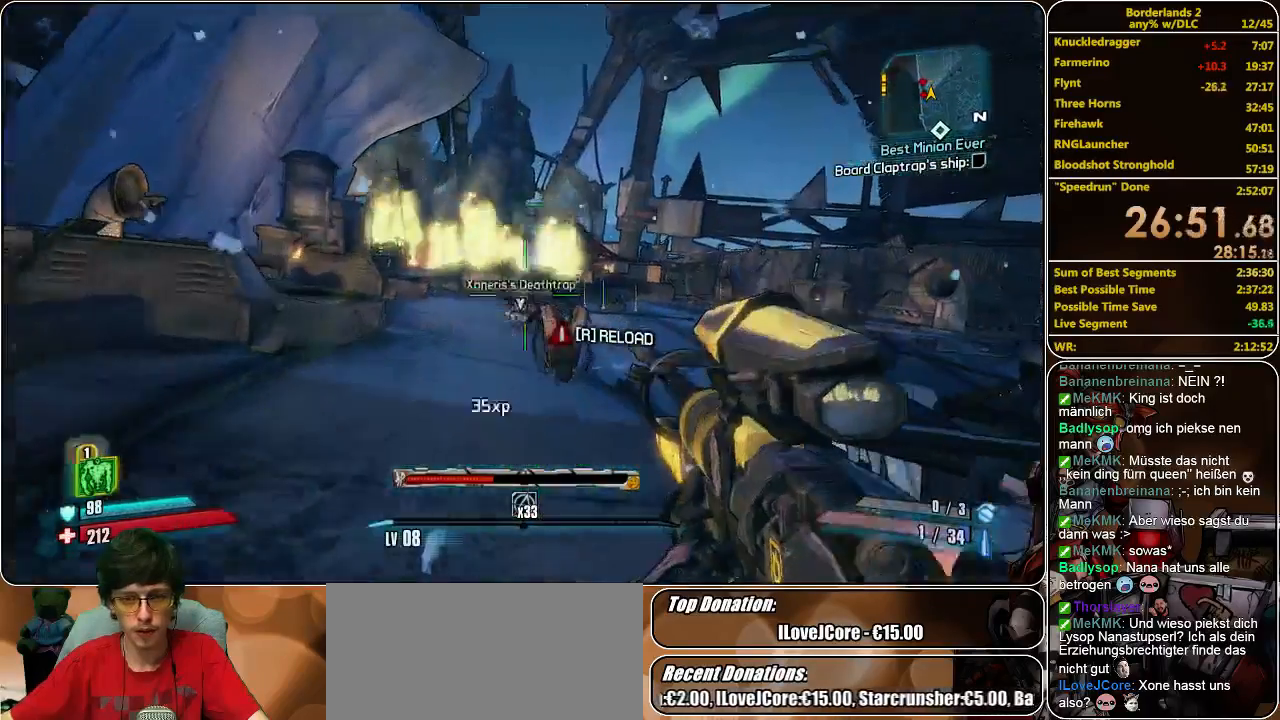
{"keys": ["w"], "mouse": [], "events": [[233, "a", "down"], [400, "a", "up"]]}
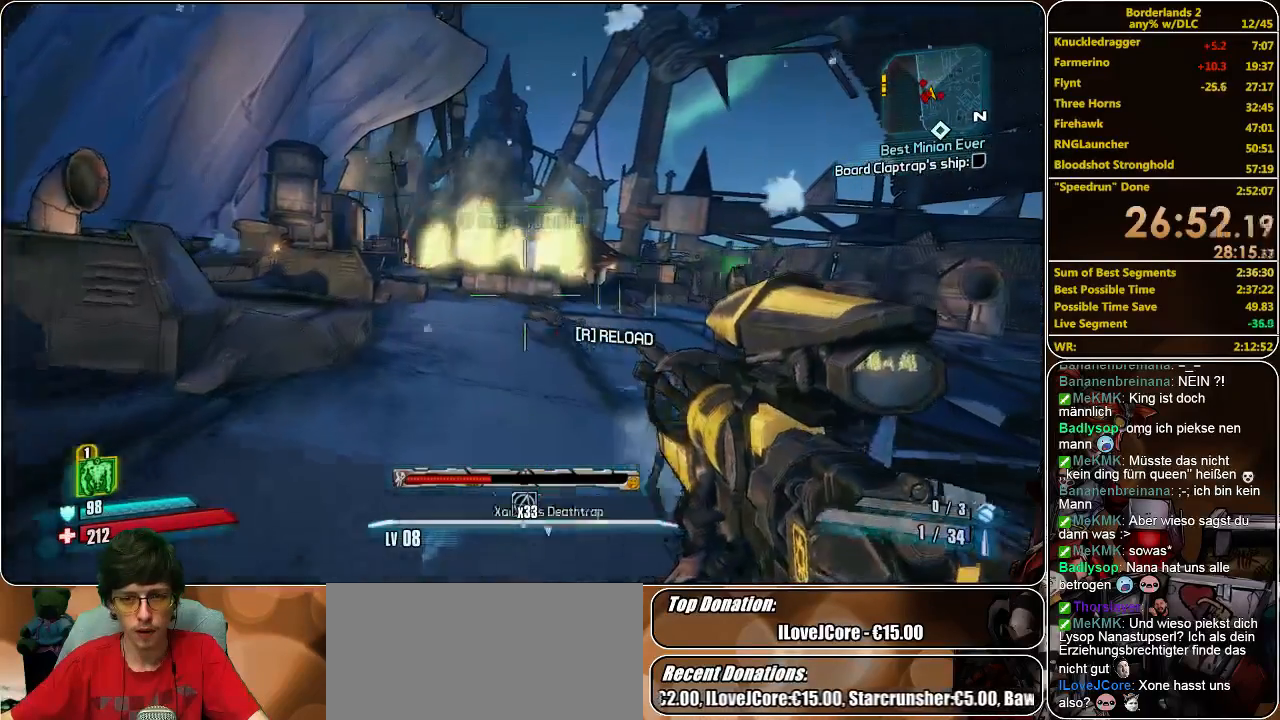
{"keys": ["w"], "mouse": [], "events": []}
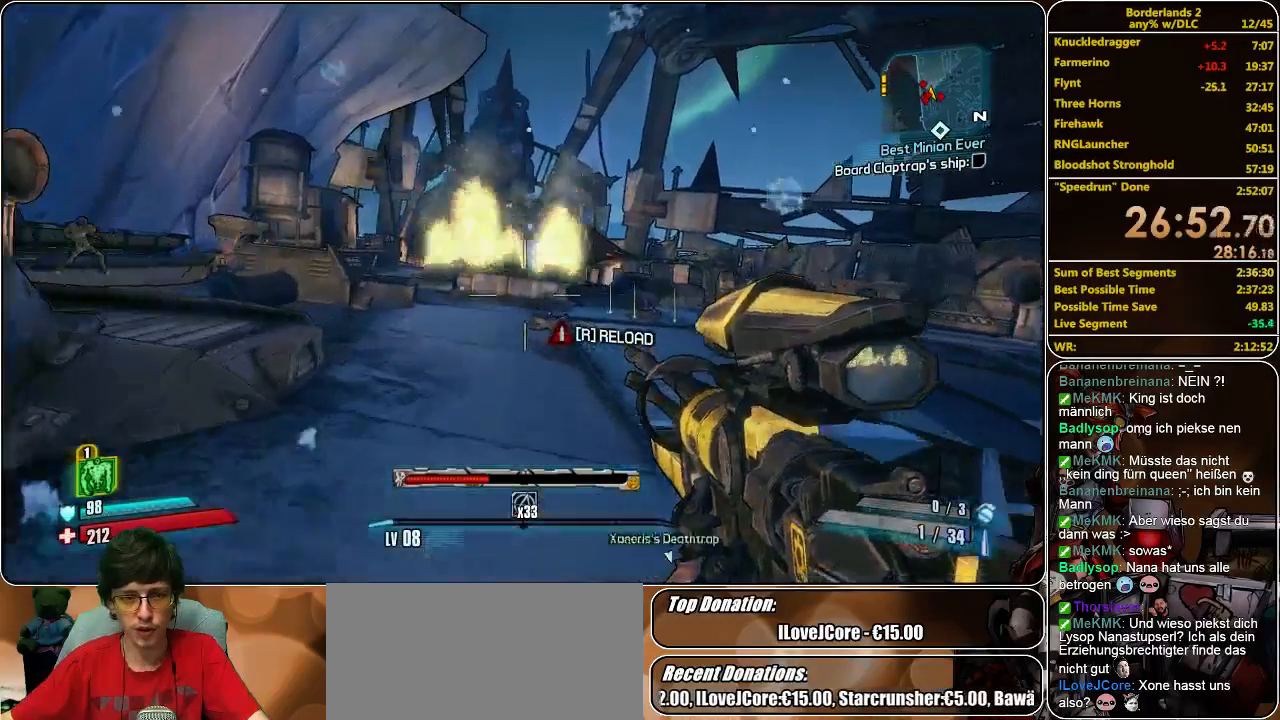
{"keys": ["shift", "w"], "mouse": [], "events": [[267, "w", "up"], [433, "w", "down"], [500, "shift", "down"]]}
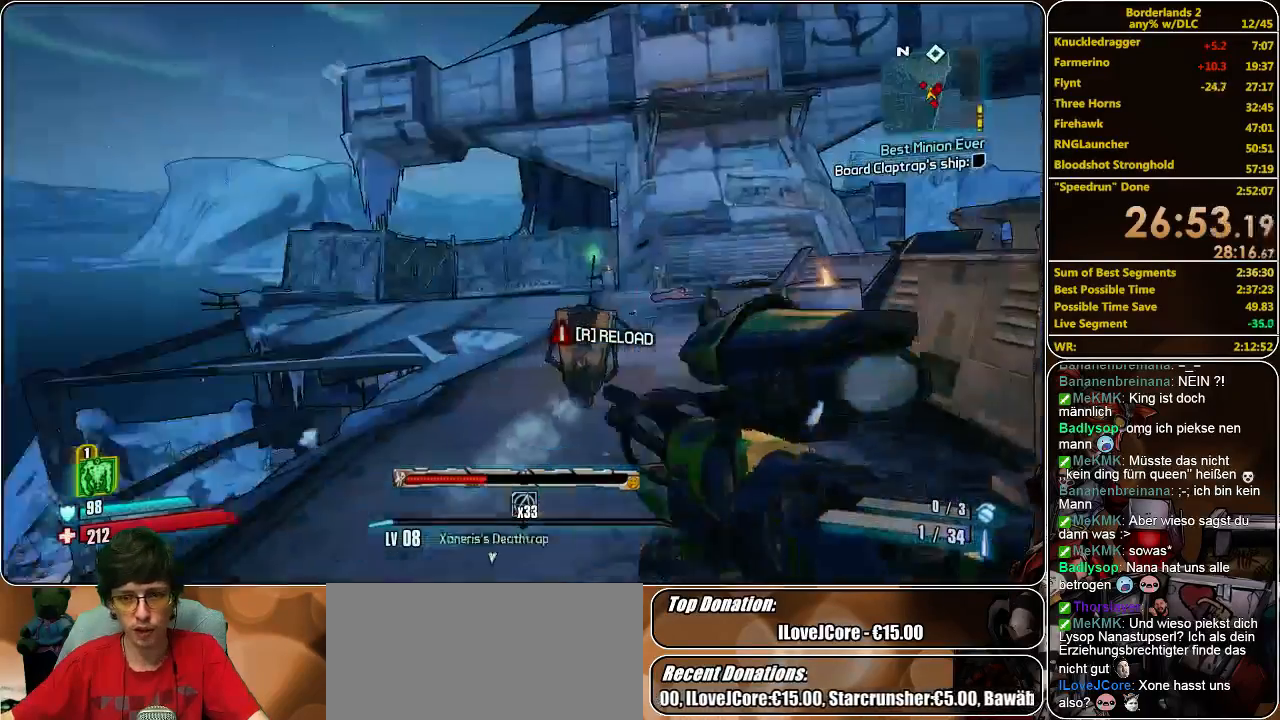
{"keys": ["shift", "w"], "mouse": [], "events": []}
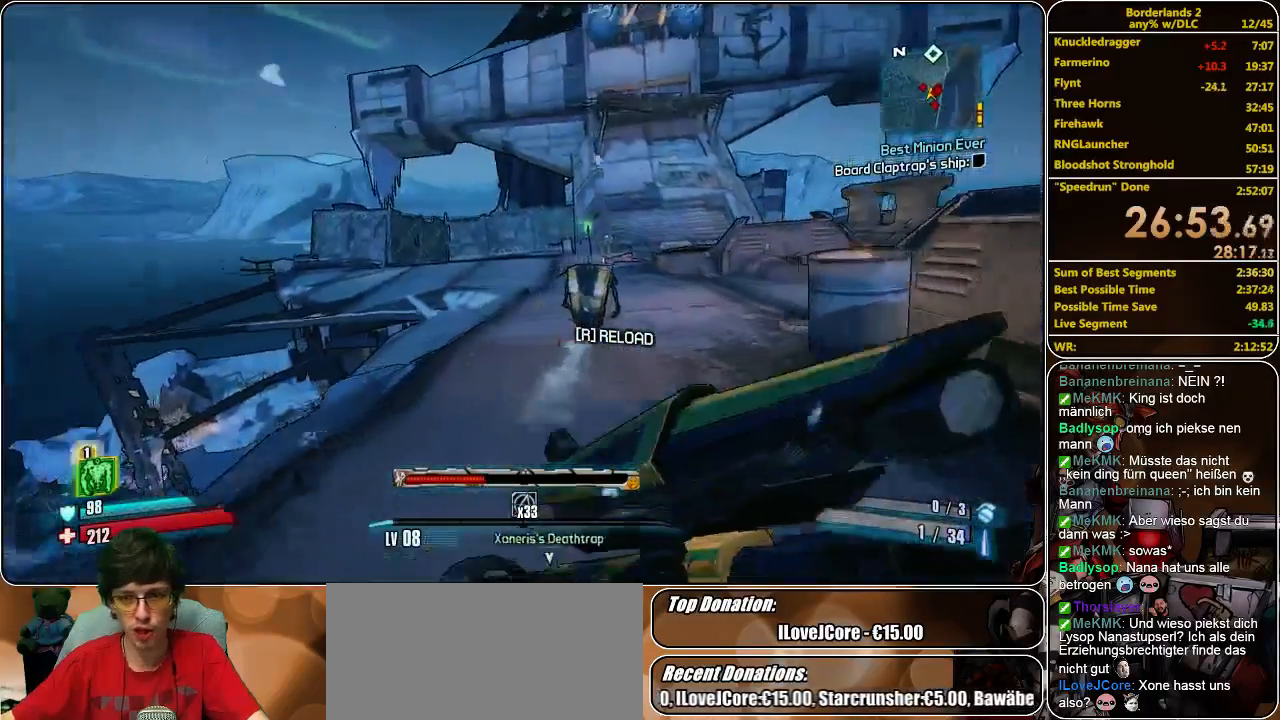
{"keys": ["shift", "w"], "mouse": [], "events": []}
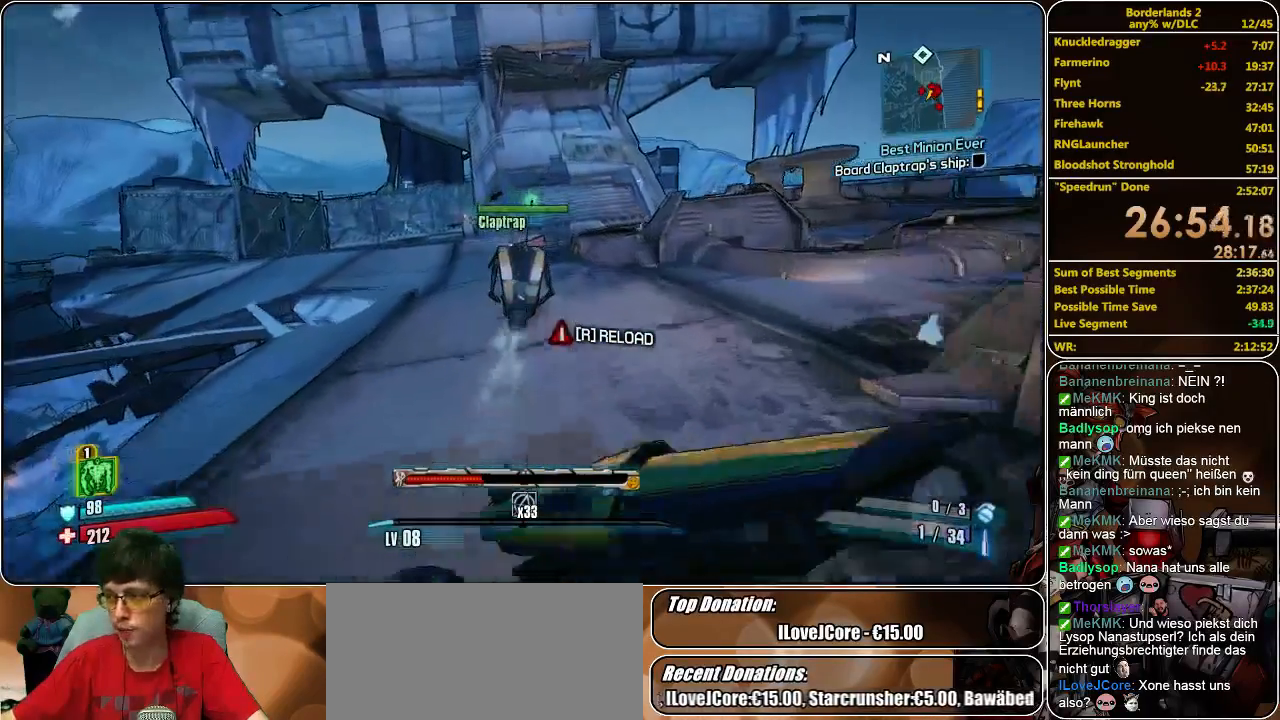
{"keys": ["shift", "w"], "mouse": [], "events": []}
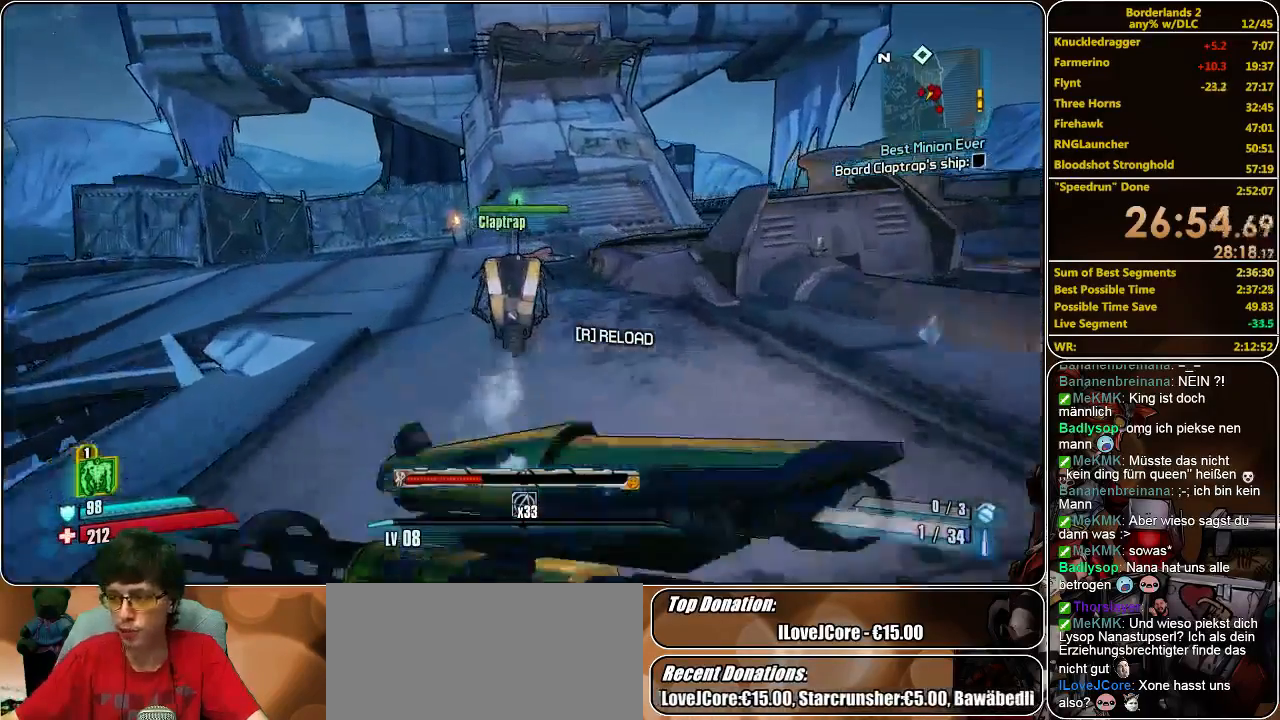
{"keys": ["shift", "w"], "mouse": [], "events": []}
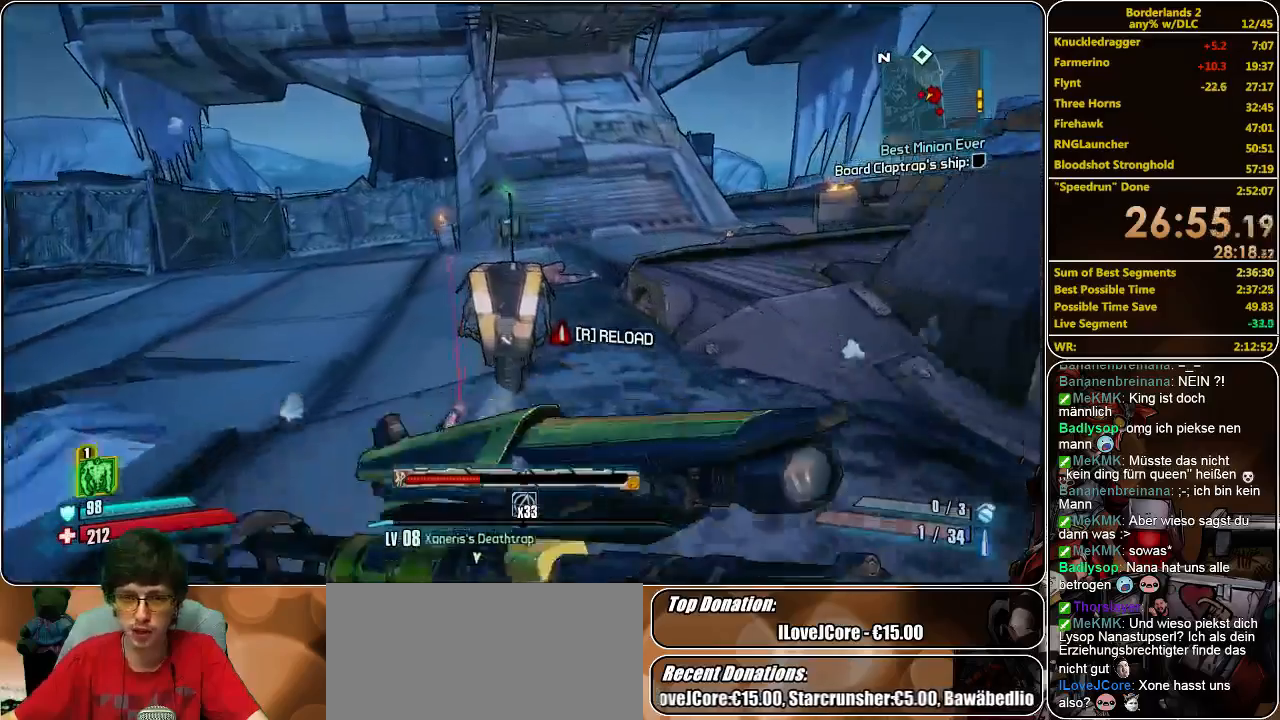
{"keys": ["shift", "w"], "mouse": [], "events": []}
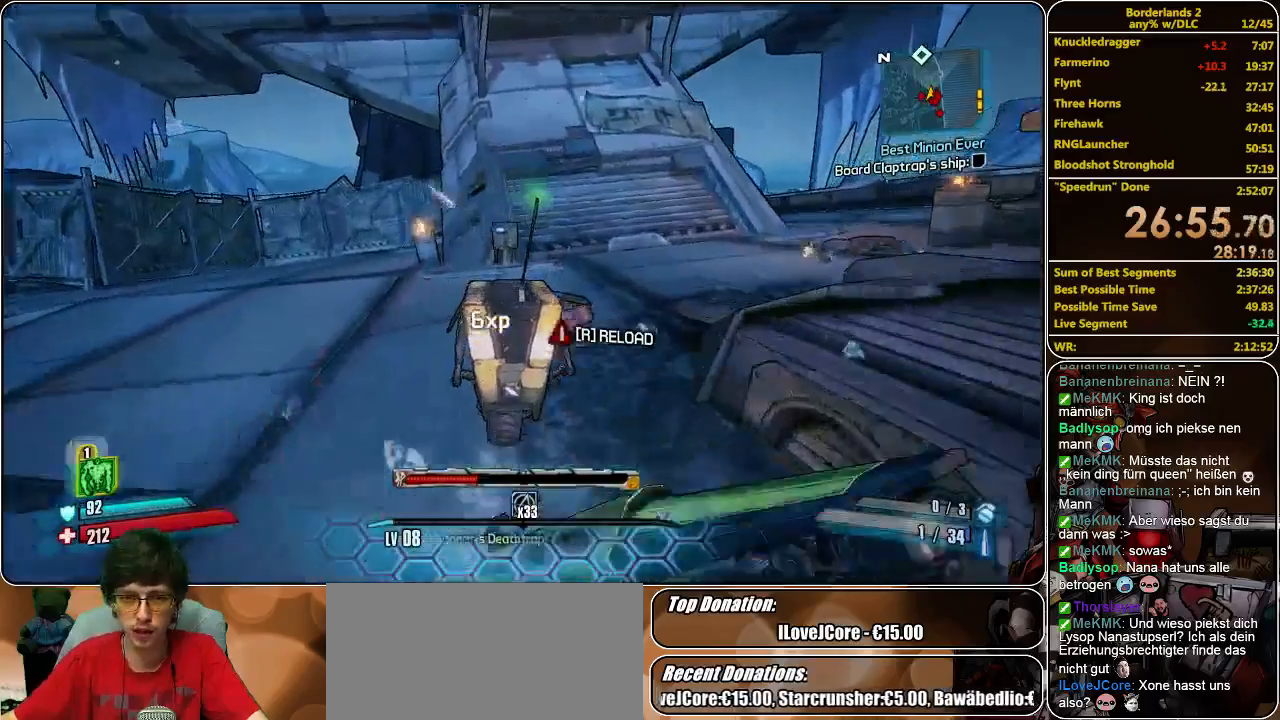
{"keys": ["d", "shift", "w"], "mouse": [], "events": [[500, "d", "down"]]}
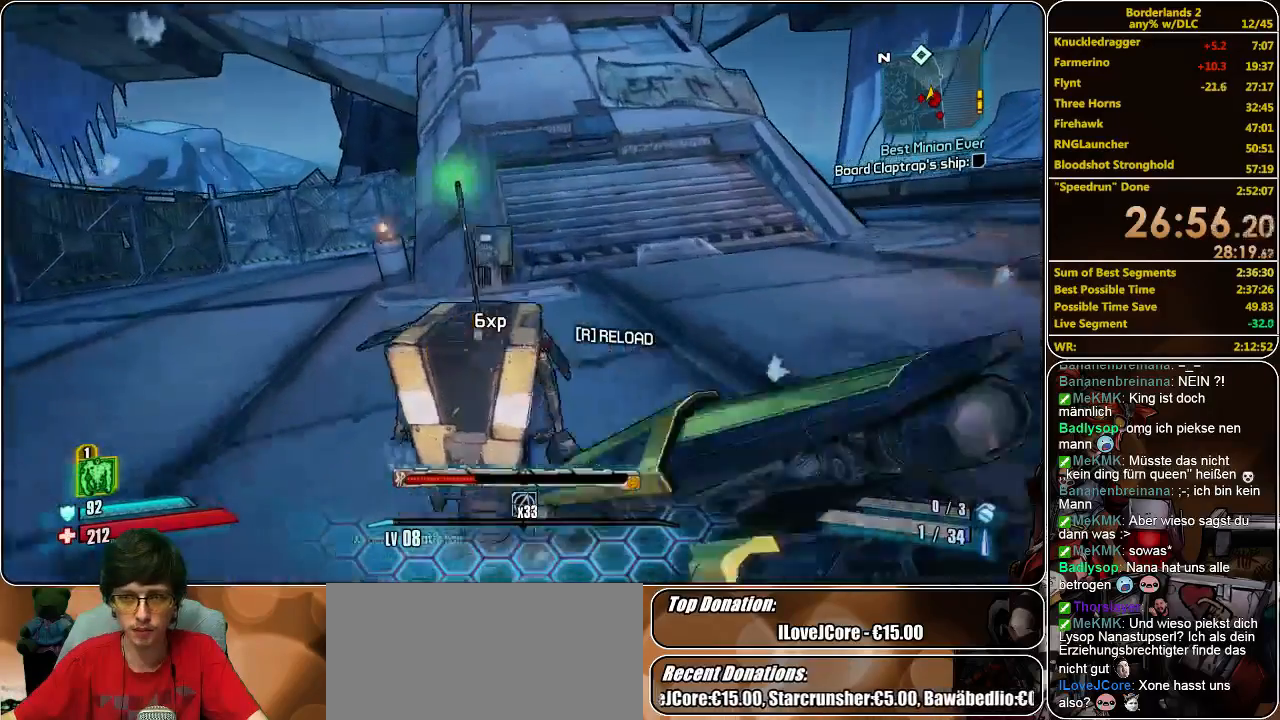
{"keys": ["d", "shift", "w"], "mouse": [], "events": []}
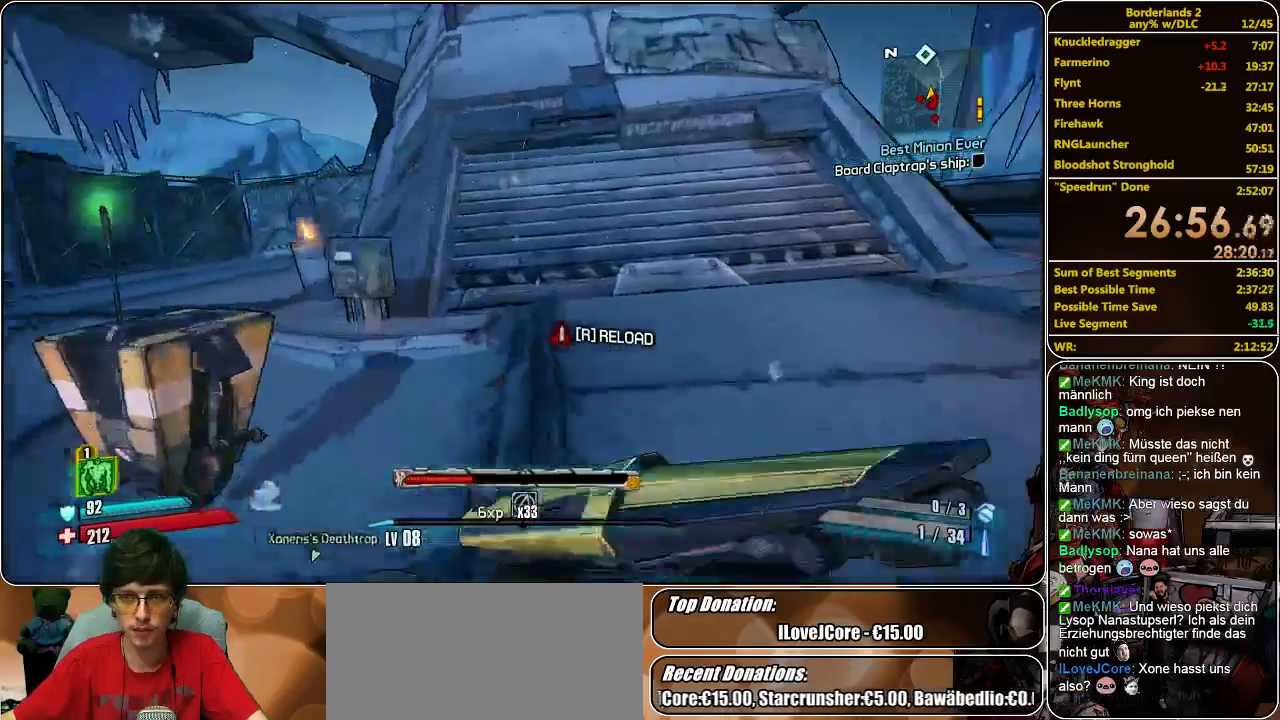
{"keys": ["d", "w"], "mouse": [], "events": [[500, "shift", "up"]]}
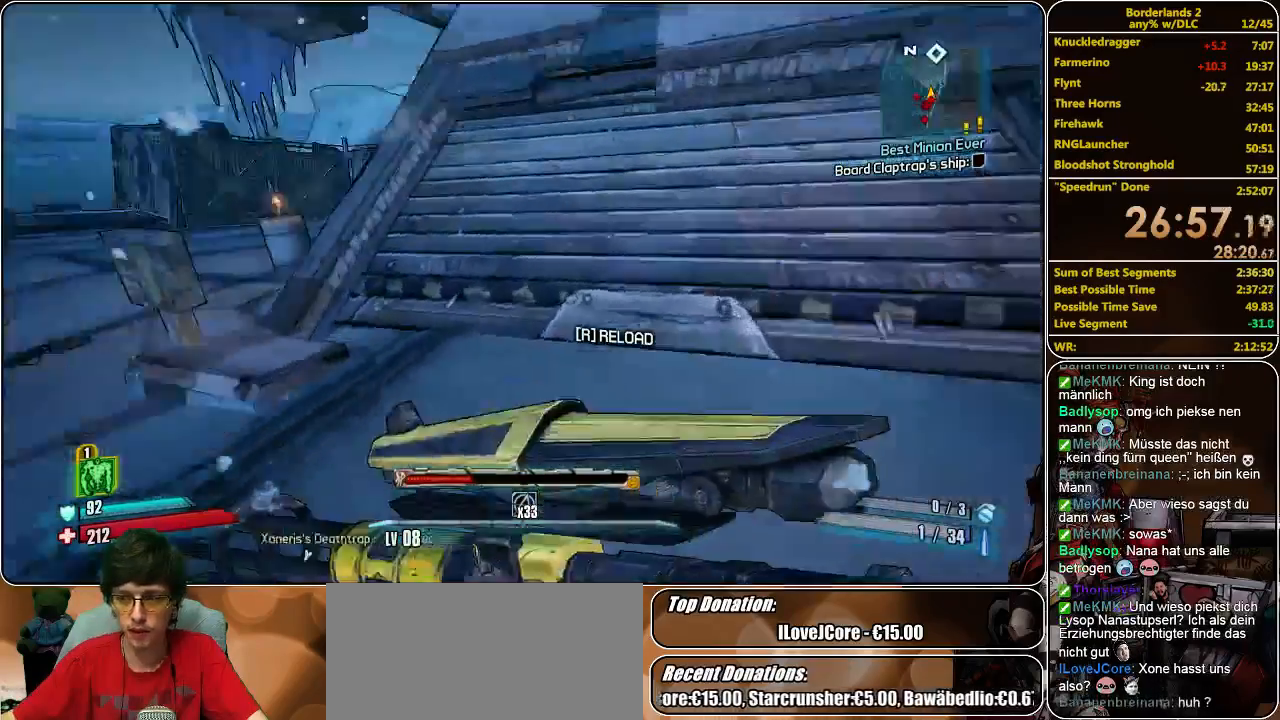
{"keys": [], "mouse": [], "events": [[67, "w", "up"], [433, "d", "up"]]}
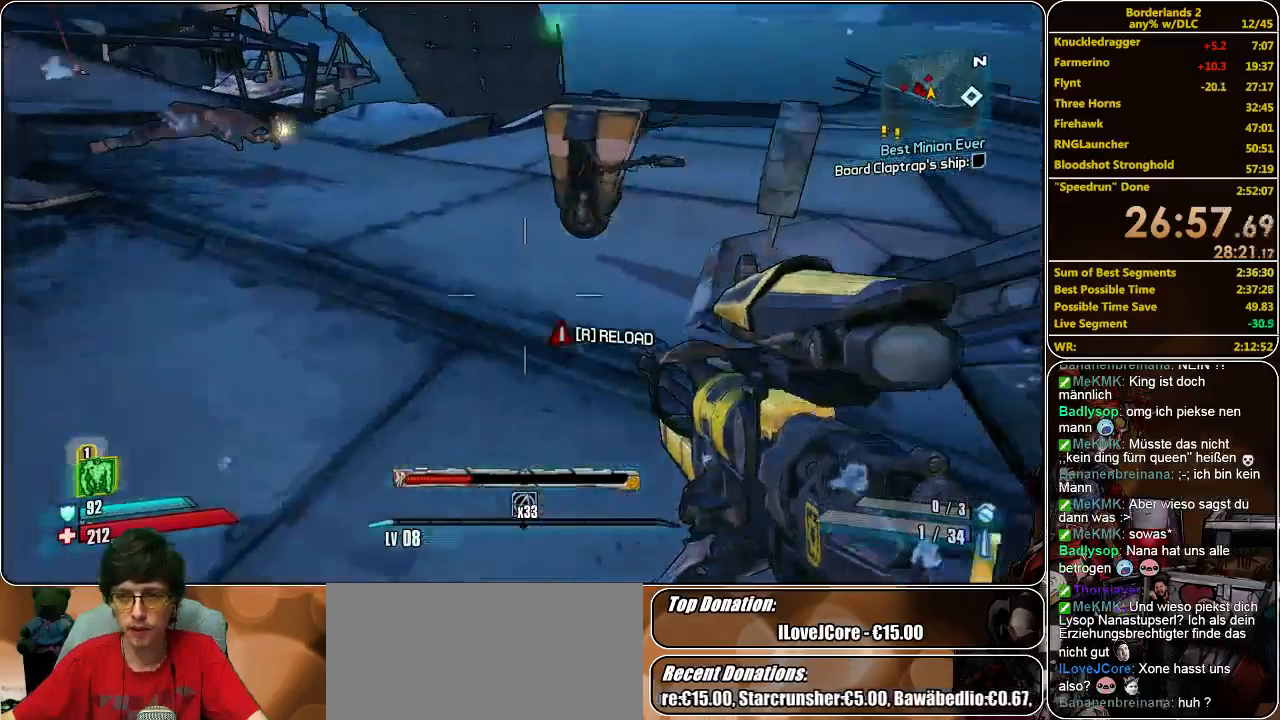
{"keys": ["d", "w"], "mouse": [], "events": [[333, "d", "down"], [367, "w", "down"]]}
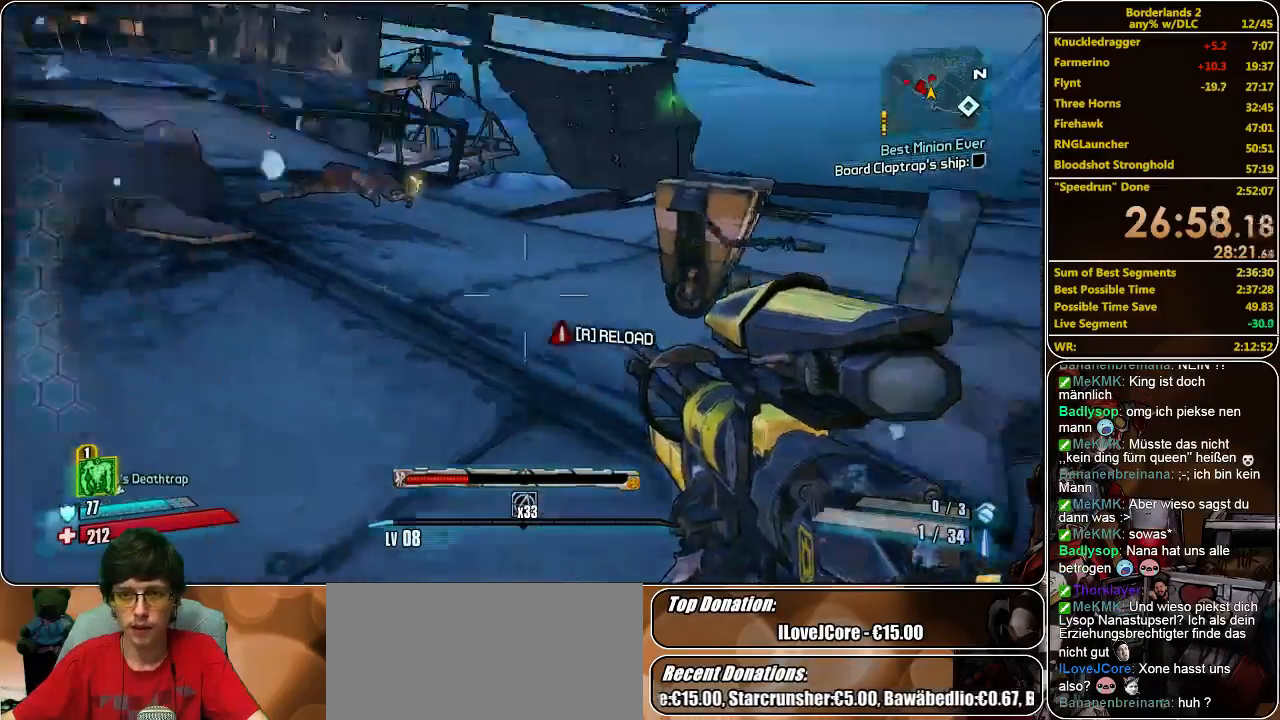
{"keys": [], "mouse": [], "events": [[100, "w", "up"], [400, "d", "up"]]}